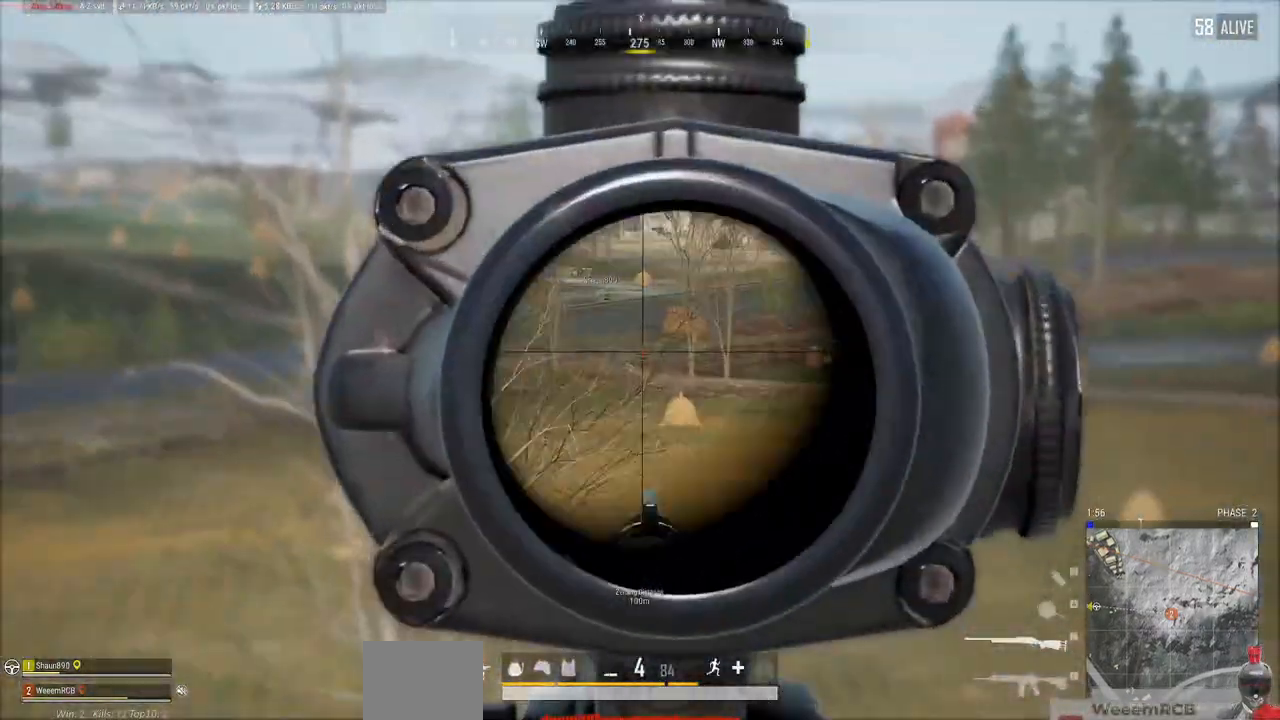
Gameplay with keyboard and mouse; each line is a JSON object with the keys and mouse buttons held at the frame after it. "events" lists presses ("down") and releases ("up") of "a", "alt", "c", "ctrl", "d", "e", "f", "q", "r", "s", "shift", "space", "tab", "w", "x", "z", "mouse_left", "mouse_wheel" and "mouse_right" between this image and that frame as [ms after this image, input, new state], when the widget could be followed in between. "mouse_left", "mouse_wheel", "mouse_right" = the "left", "wheel", "right" buttons of the "mouse" list. No other keys are recorded. "wheel" means that the mouse wheel is clicked or scrolled. Mouse movement is not recorded.
{"keys": [], "mouse": ["right"], "events": []}
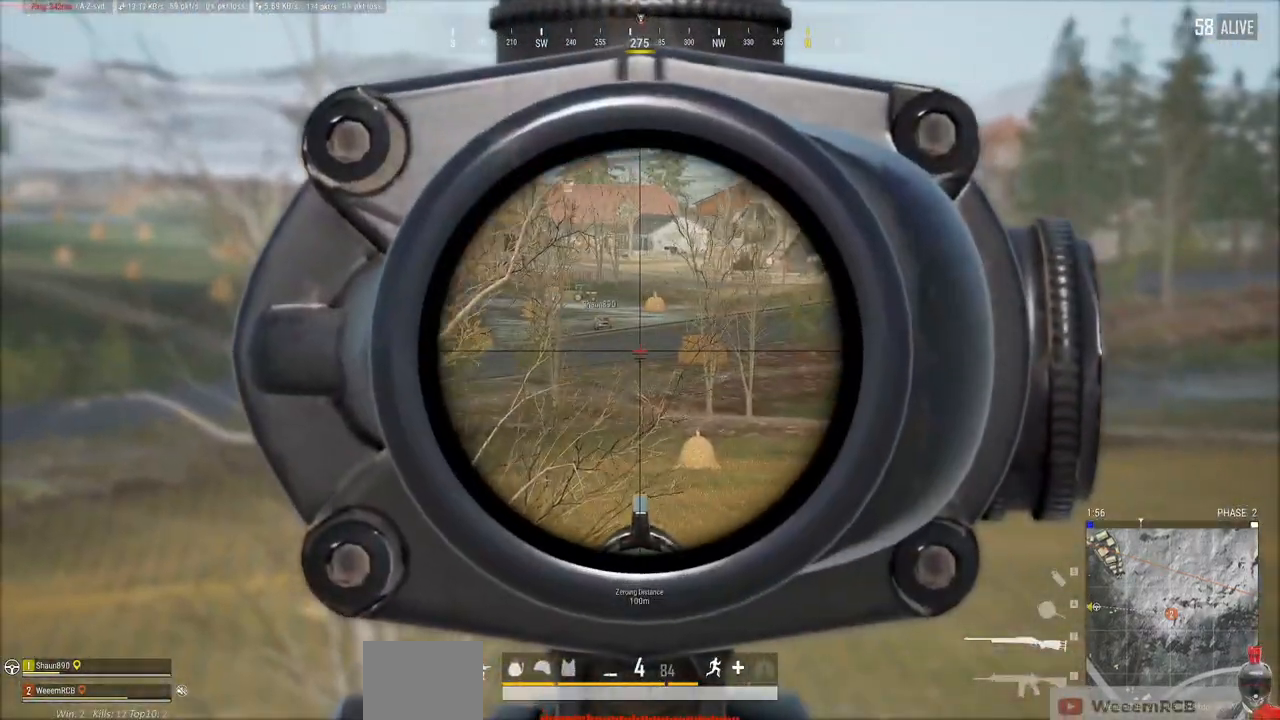
{"keys": [], "mouse": ["right"], "events": []}
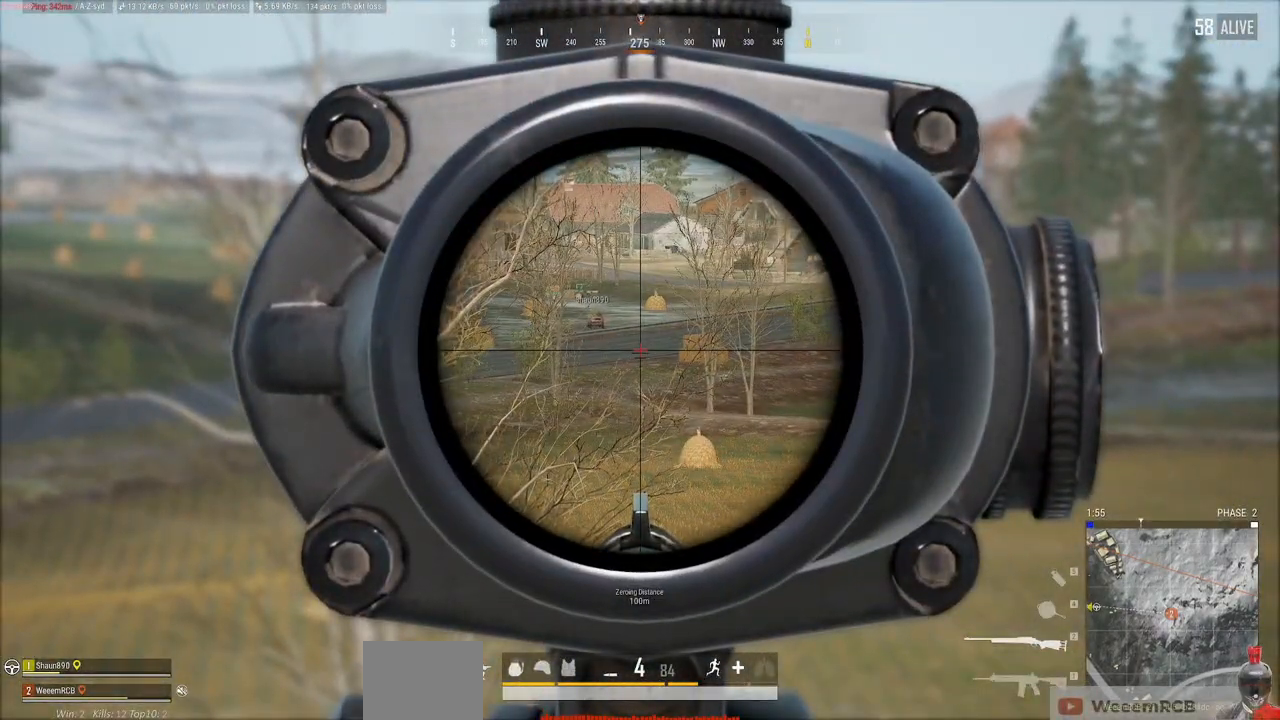
{"keys": ["d"], "mouse": ["right"], "events": [[400, "d", "down"]]}
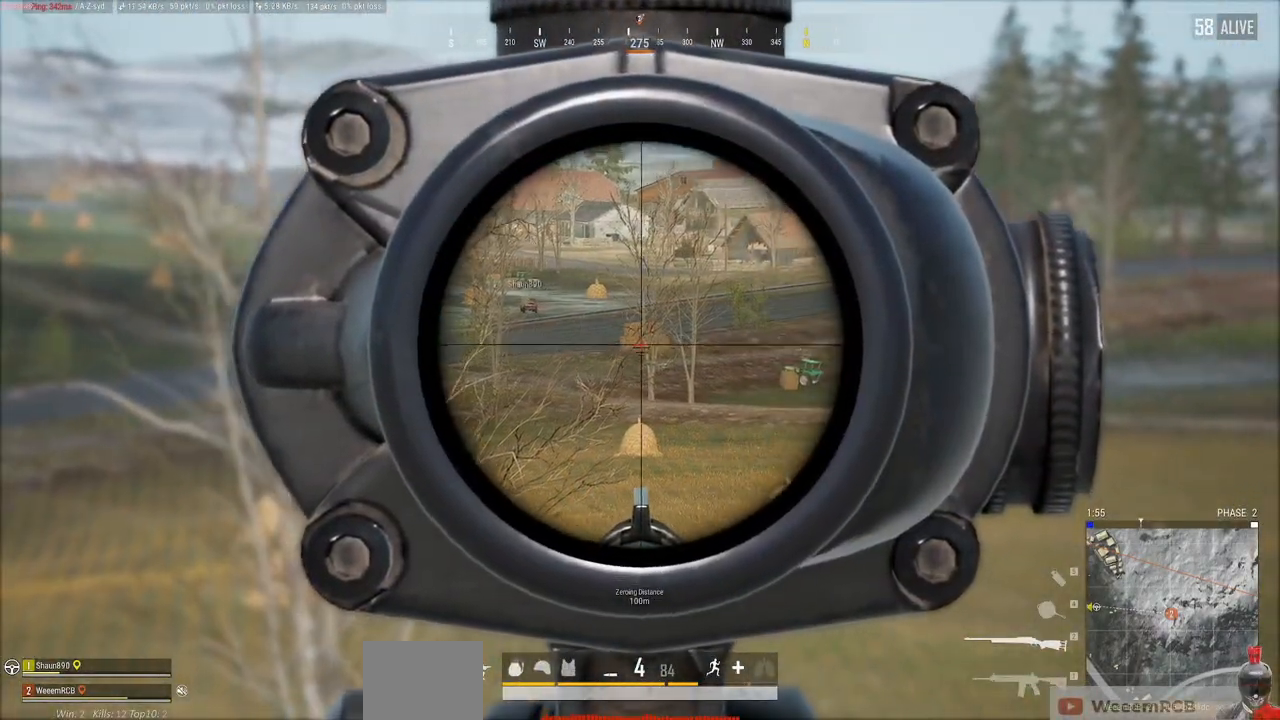
{"keys": ["d"], "mouse": ["right"], "events": []}
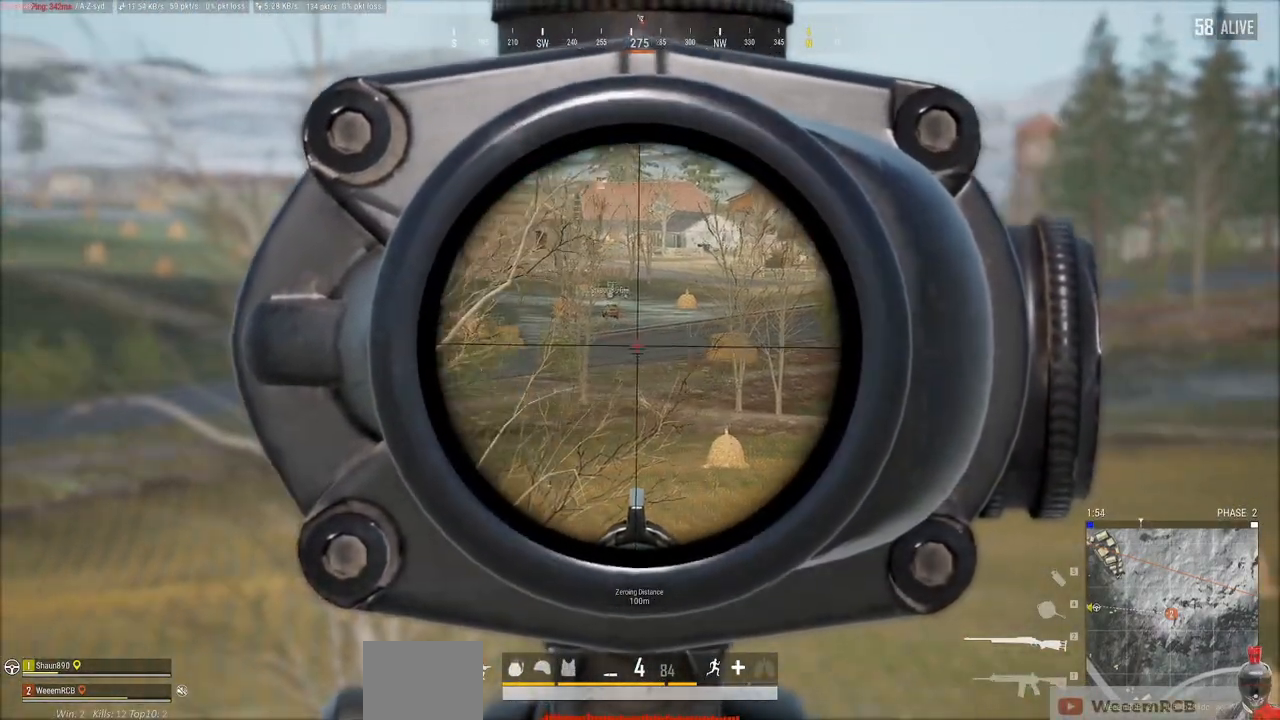
{"keys": ["d"], "mouse": ["right"], "events": []}
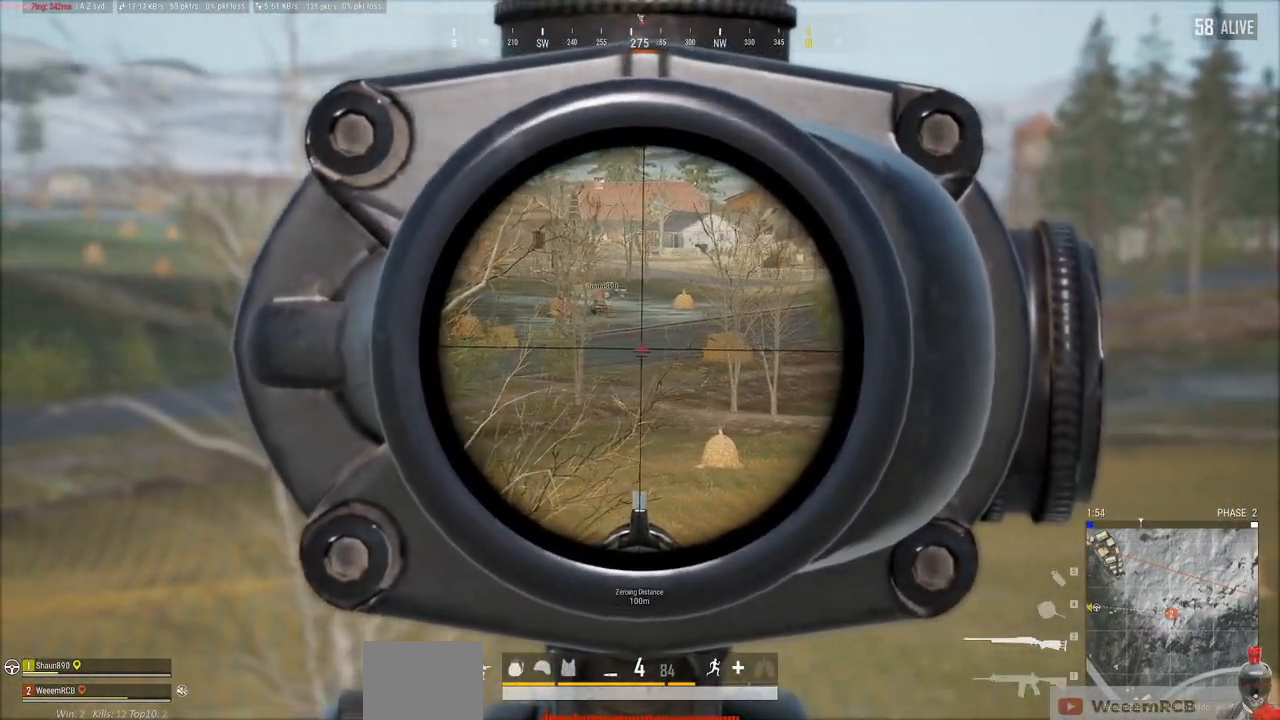
{"keys": [], "mouse": ["right"], "events": [[450, "d", "up"]]}
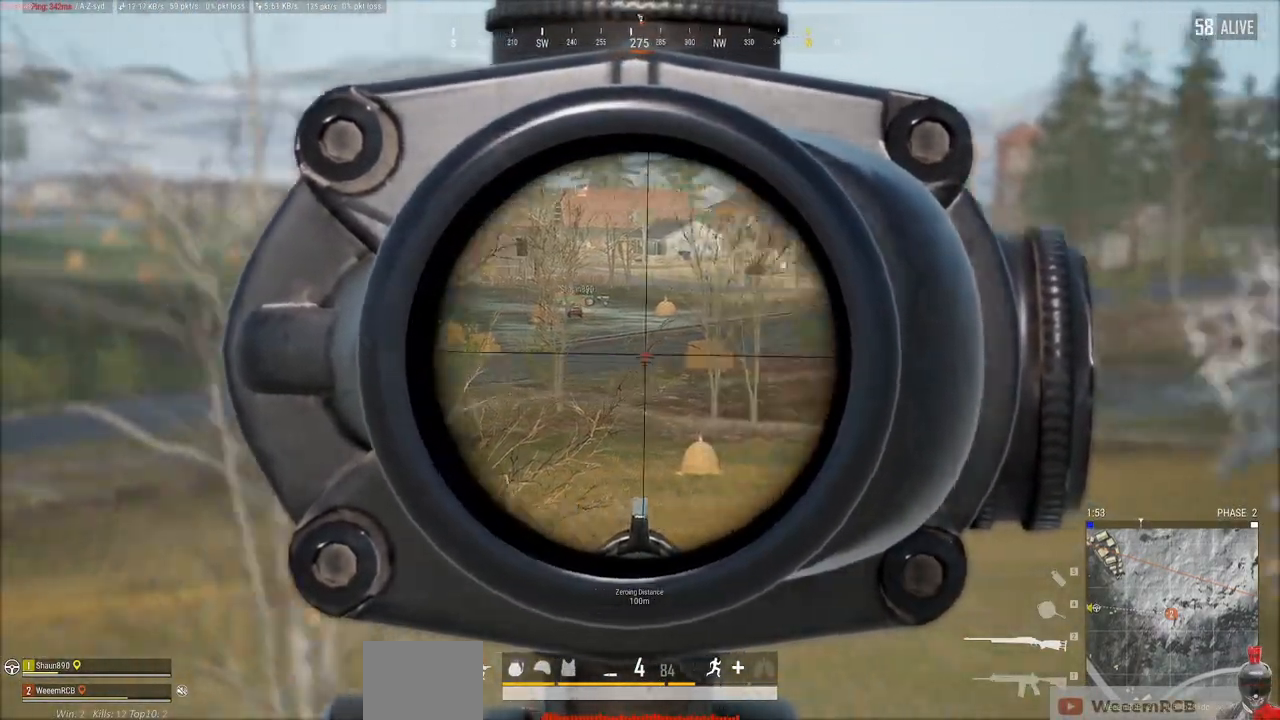
{"keys": ["a"], "mouse": ["right"], "events": [[483, "a", "down"]]}
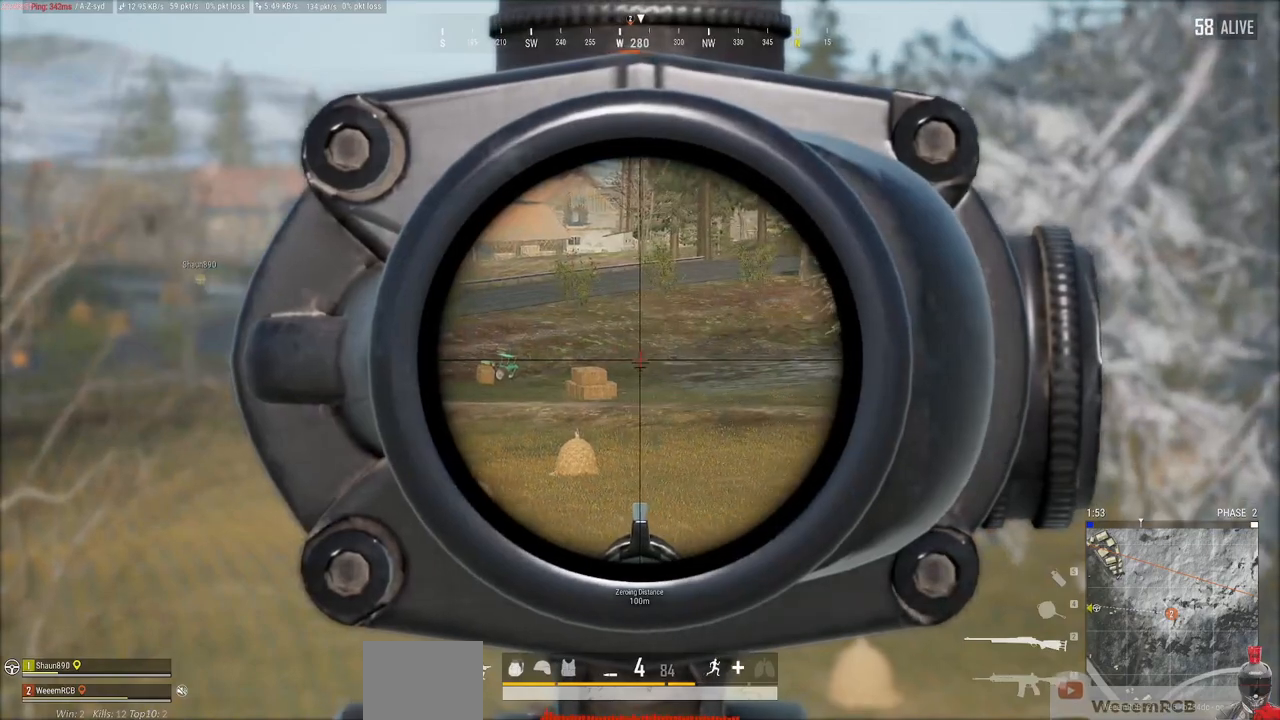
{"keys": ["a"], "mouse": ["right"], "events": []}
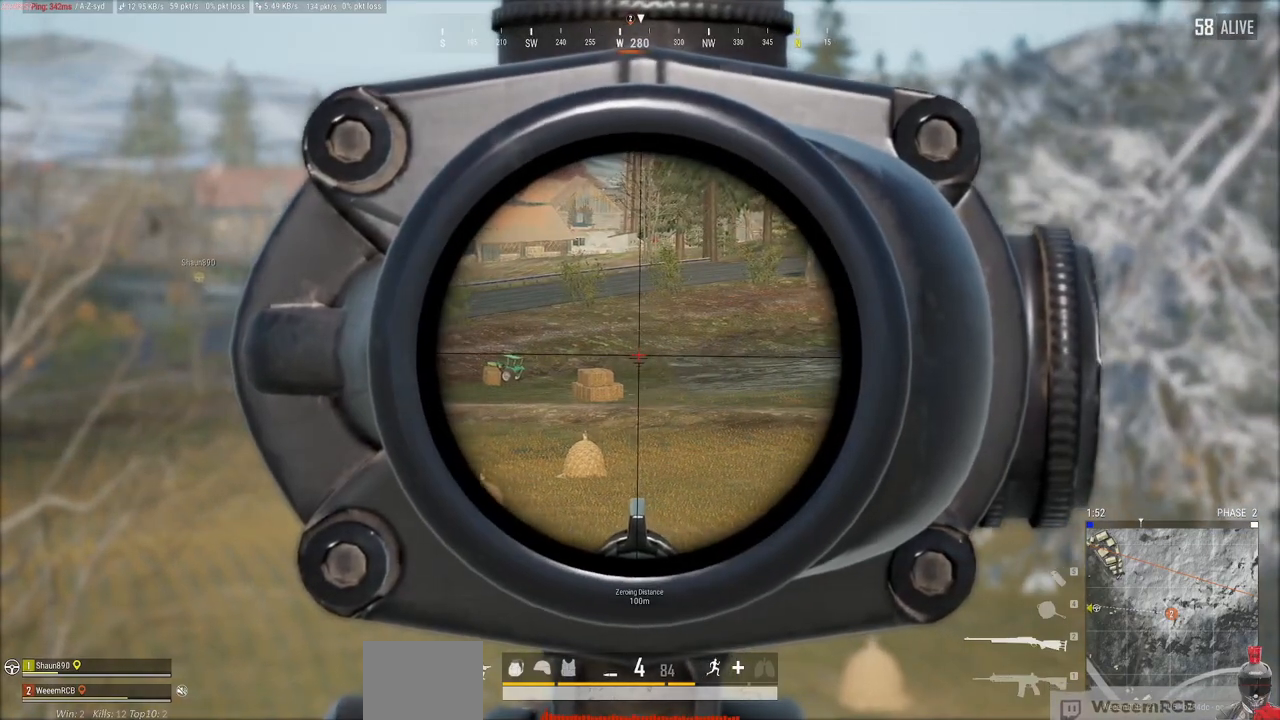
{"keys": ["d"], "mouse": ["right"], "events": [[100, "a", "up"], [200, "d", "down"]]}
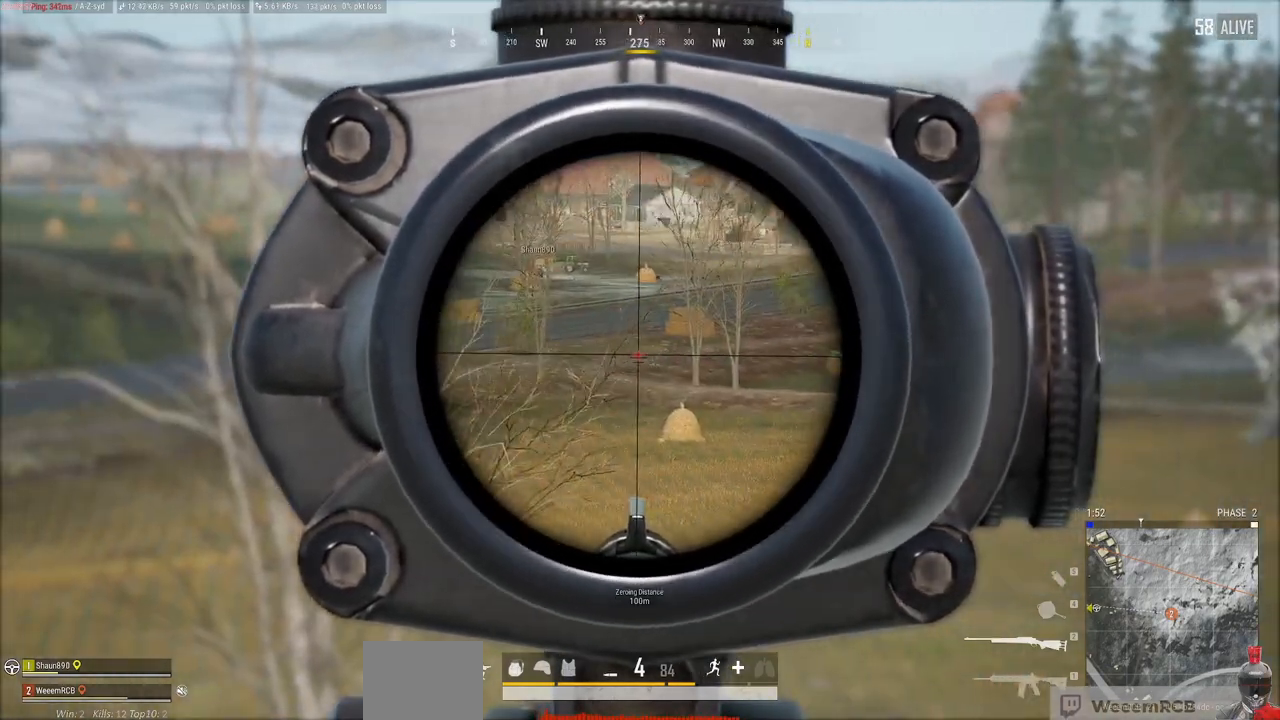
{"keys": ["d"], "mouse": ["right"], "events": []}
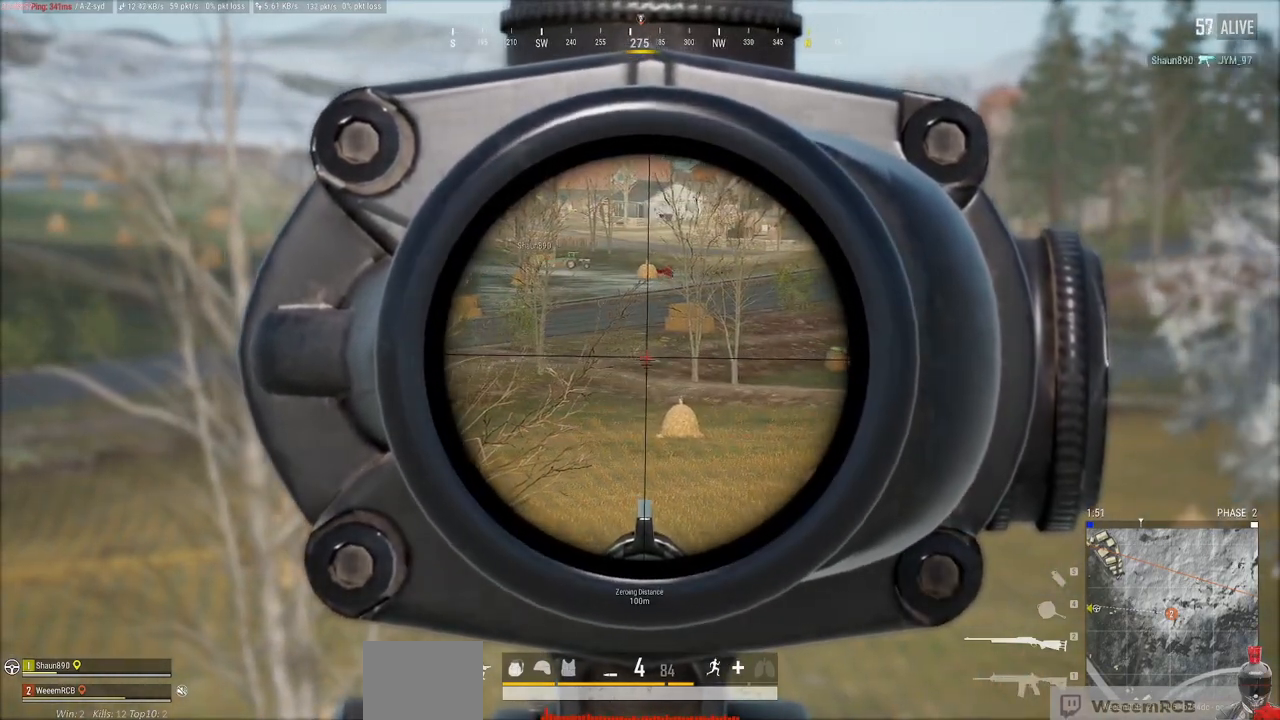
{"keys": [], "mouse": ["right"], "events": [[433, "d", "up"]]}
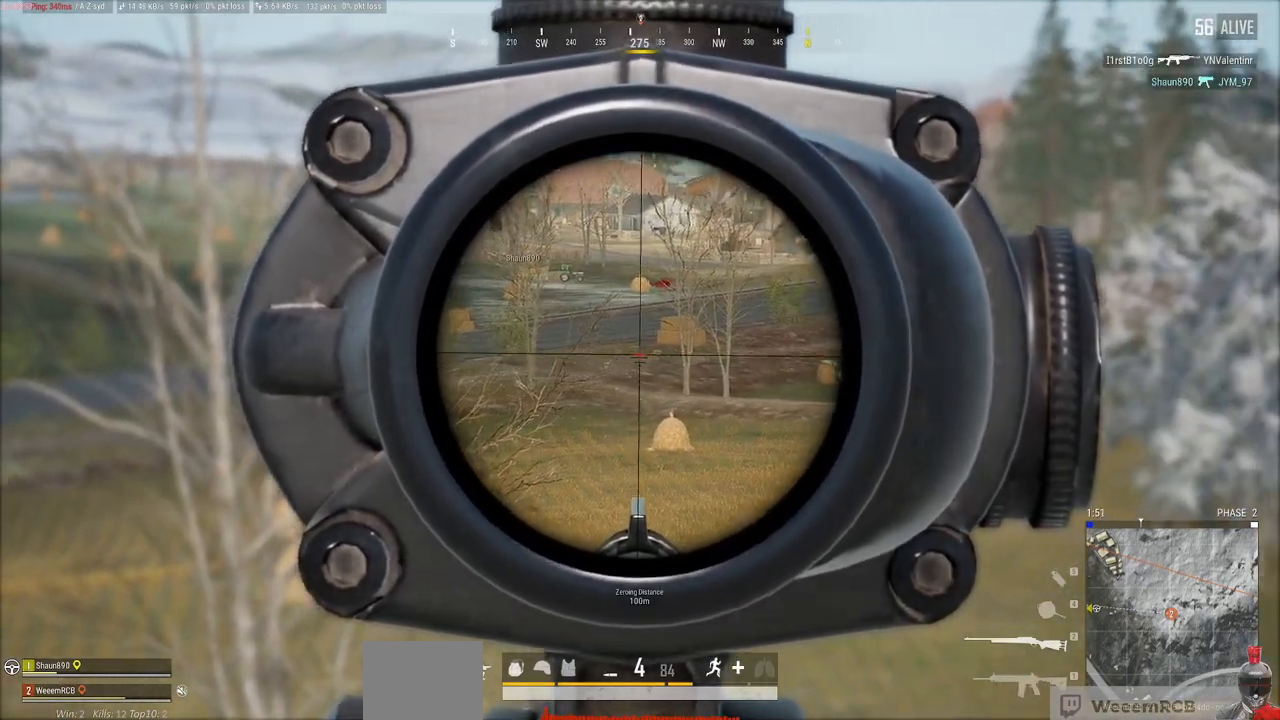
{"keys": ["a"], "mouse": ["right"], "events": [[17, "a", "down"]]}
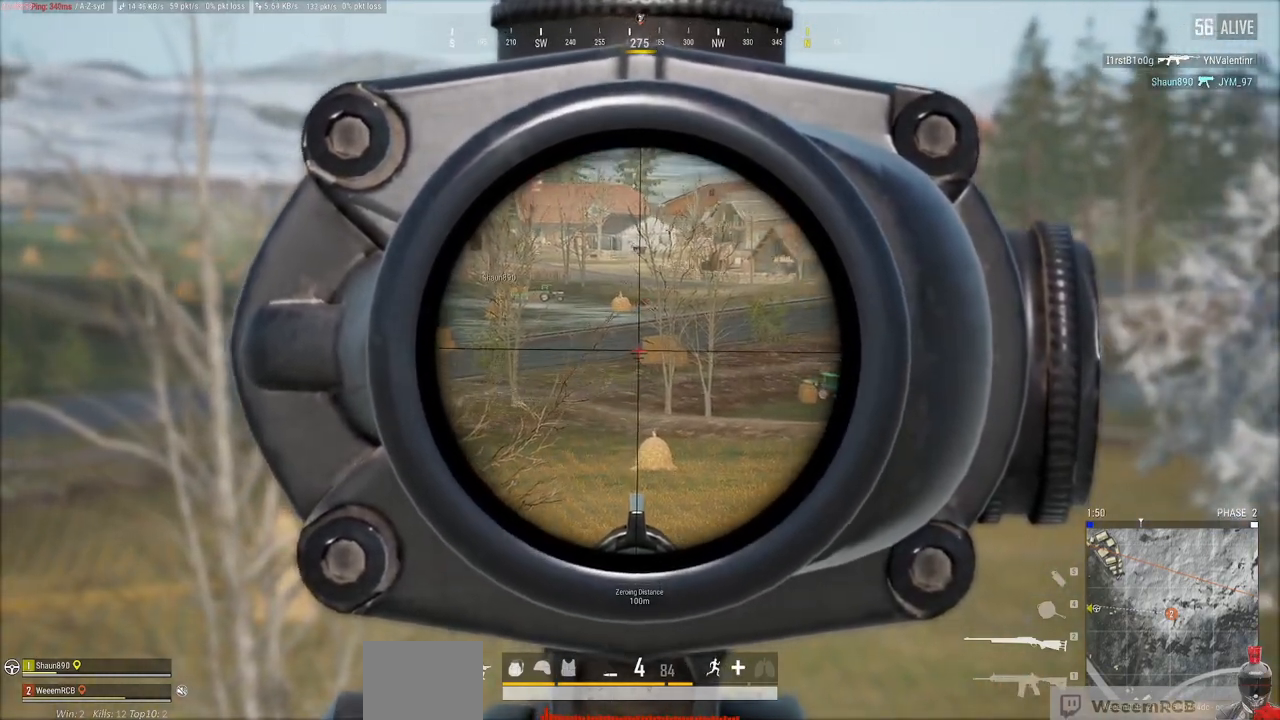
{"keys": ["a"], "mouse": ["right"], "events": []}
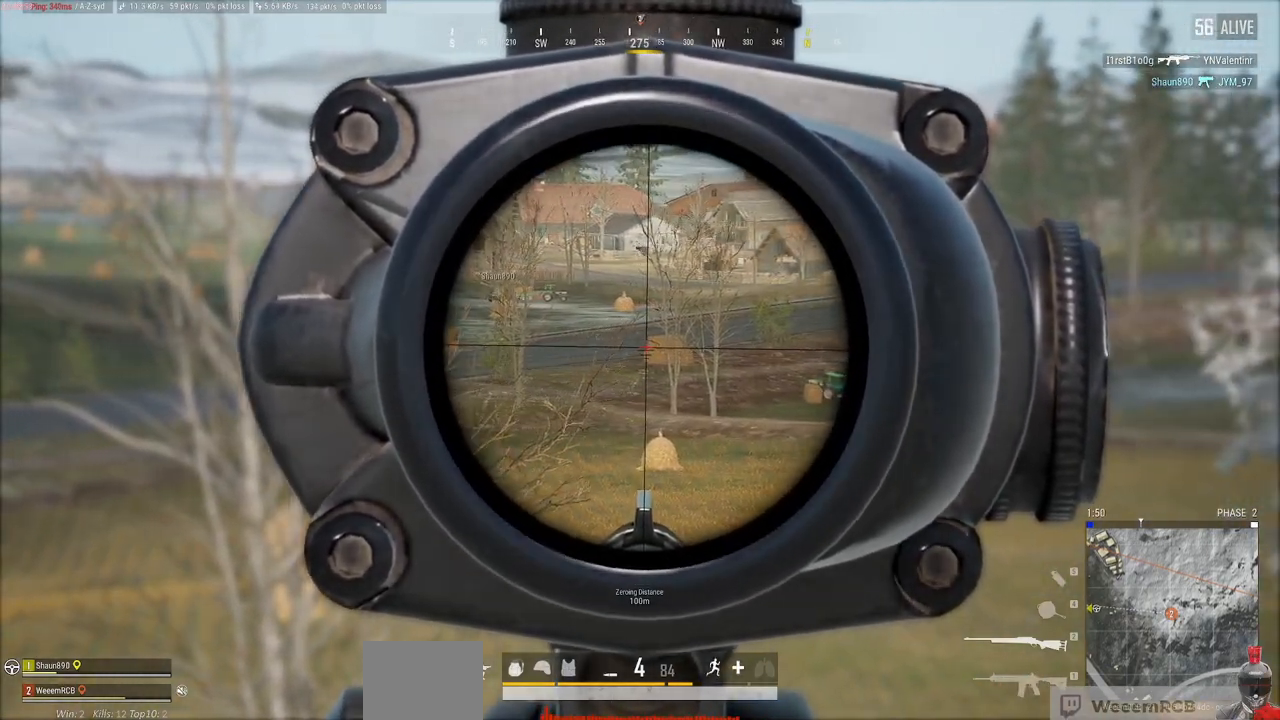
{"keys": ["a"], "mouse": ["right"], "events": []}
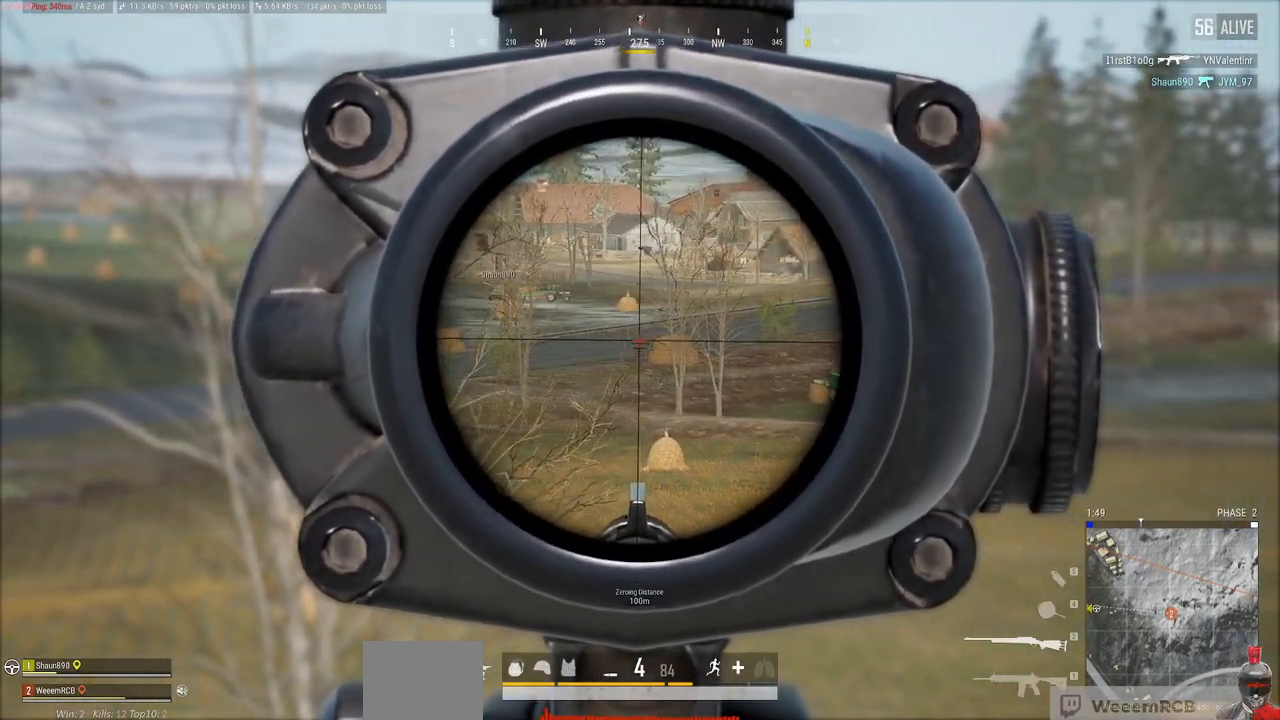
{"keys": ["a"], "mouse": ["right"], "events": []}
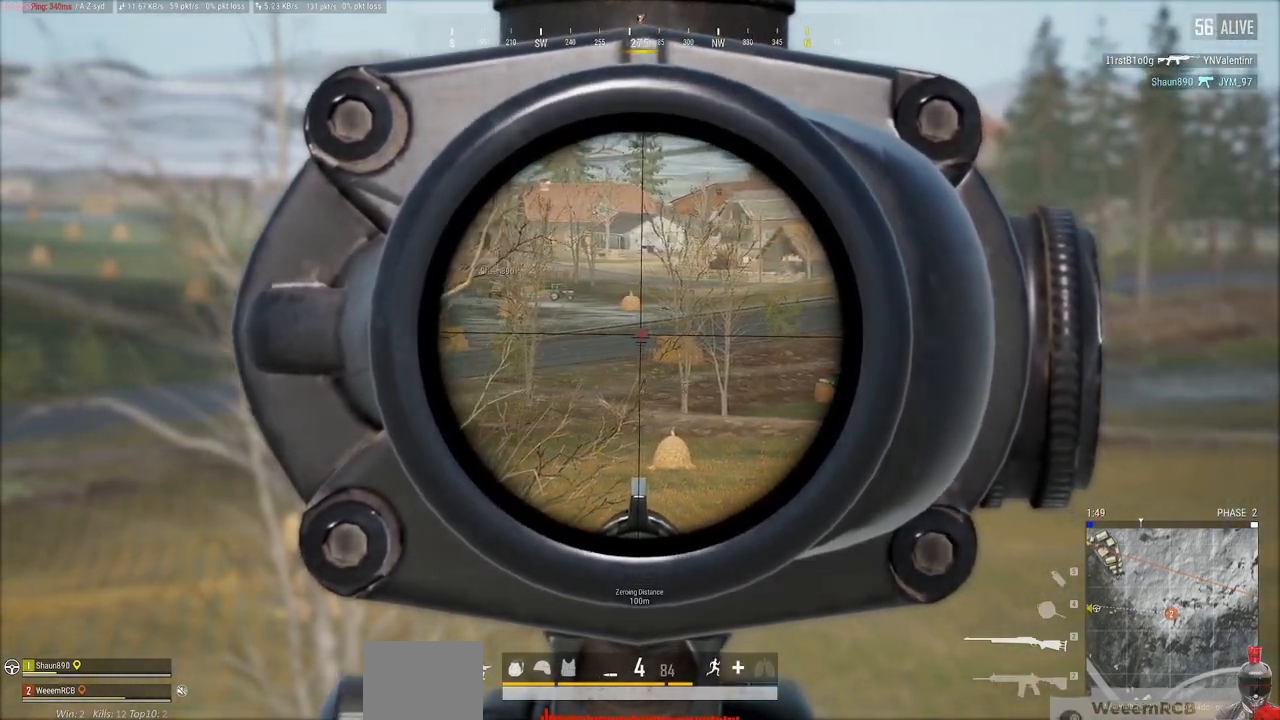
{"keys": ["a"], "mouse": ["right"], "events": []}
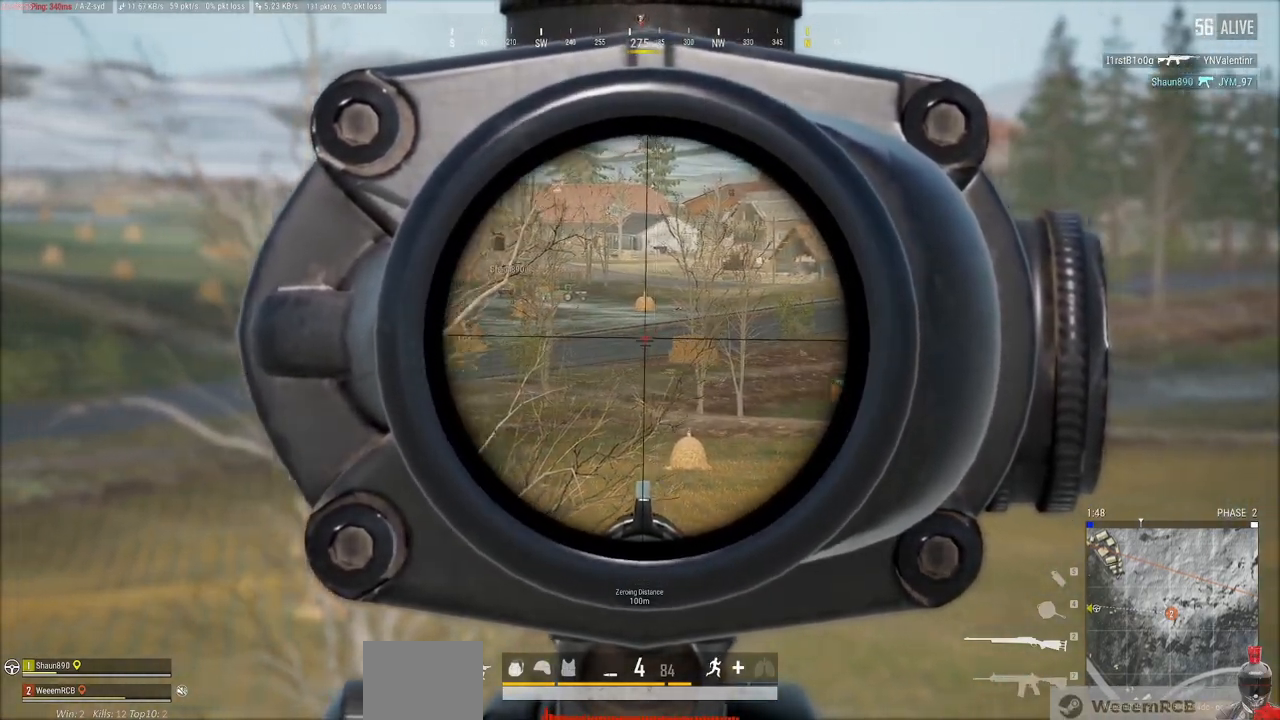
{"keys": ["a"], "mouse": ["right"], "events": []}
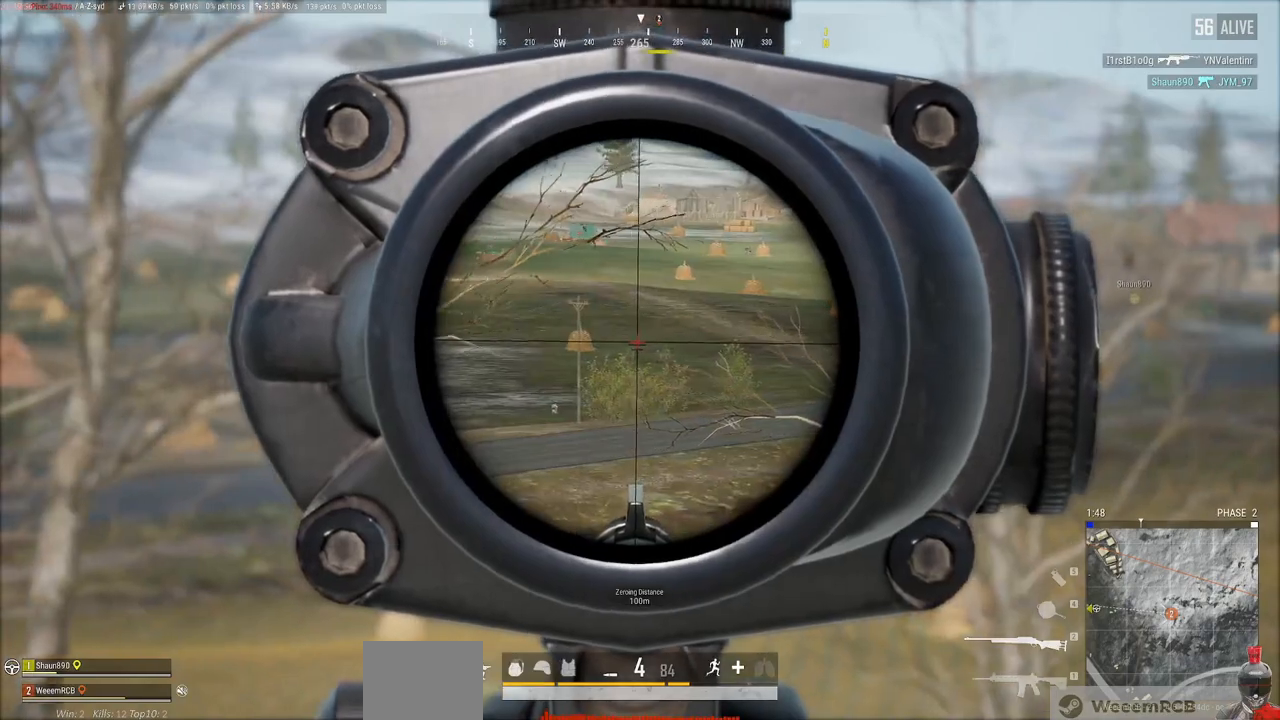
{"keys": ["a"], "mouse": ["right"], "events": []}
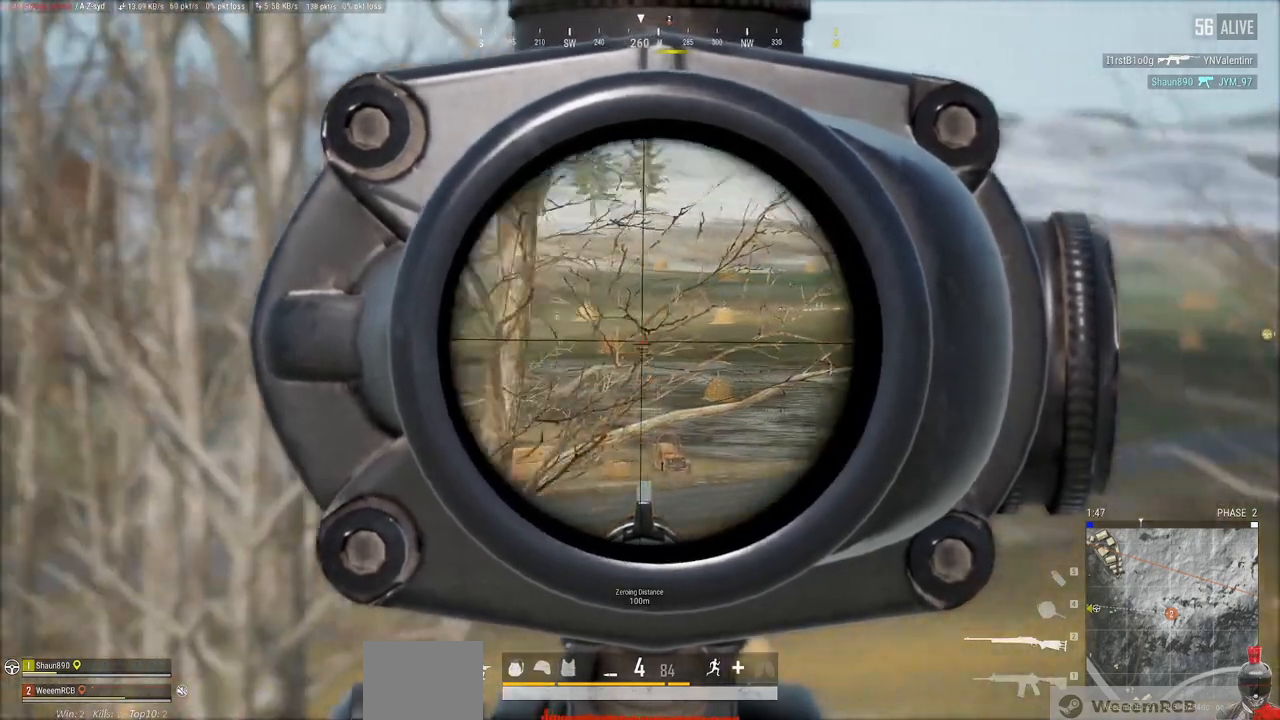
{"keys": [], "mouse": ["right"], "events": [[500, "a", "up"]]}
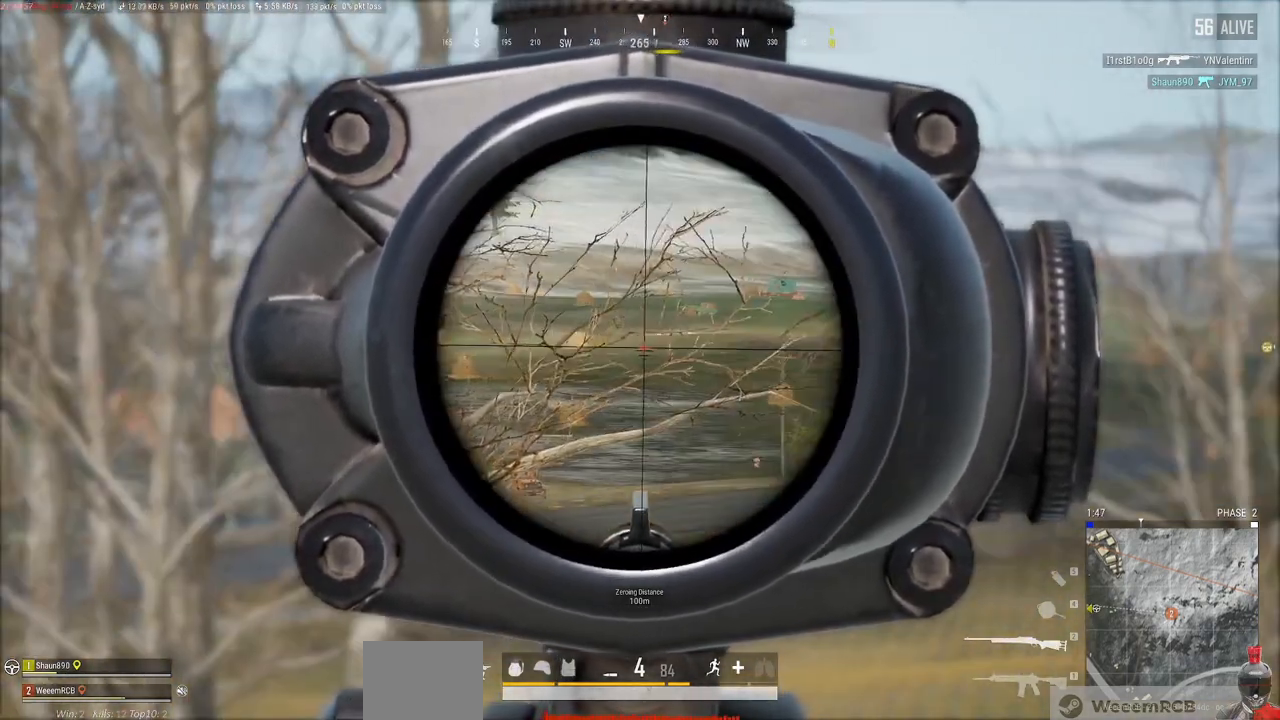
{"keys": ["d"], "mouse": ["right"], "events": [[17, "d", "down"]]}
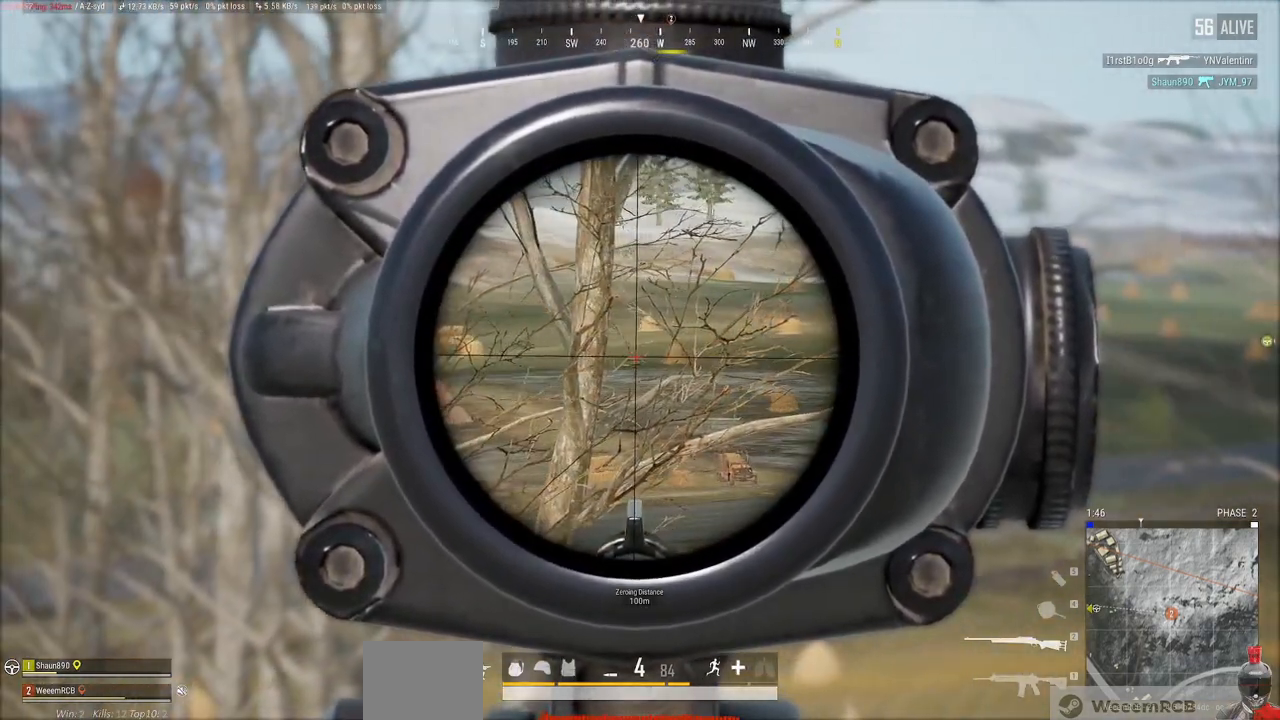
{"keys": [], "mouse": ["right"], "events": [[167, "d", "up"]]}
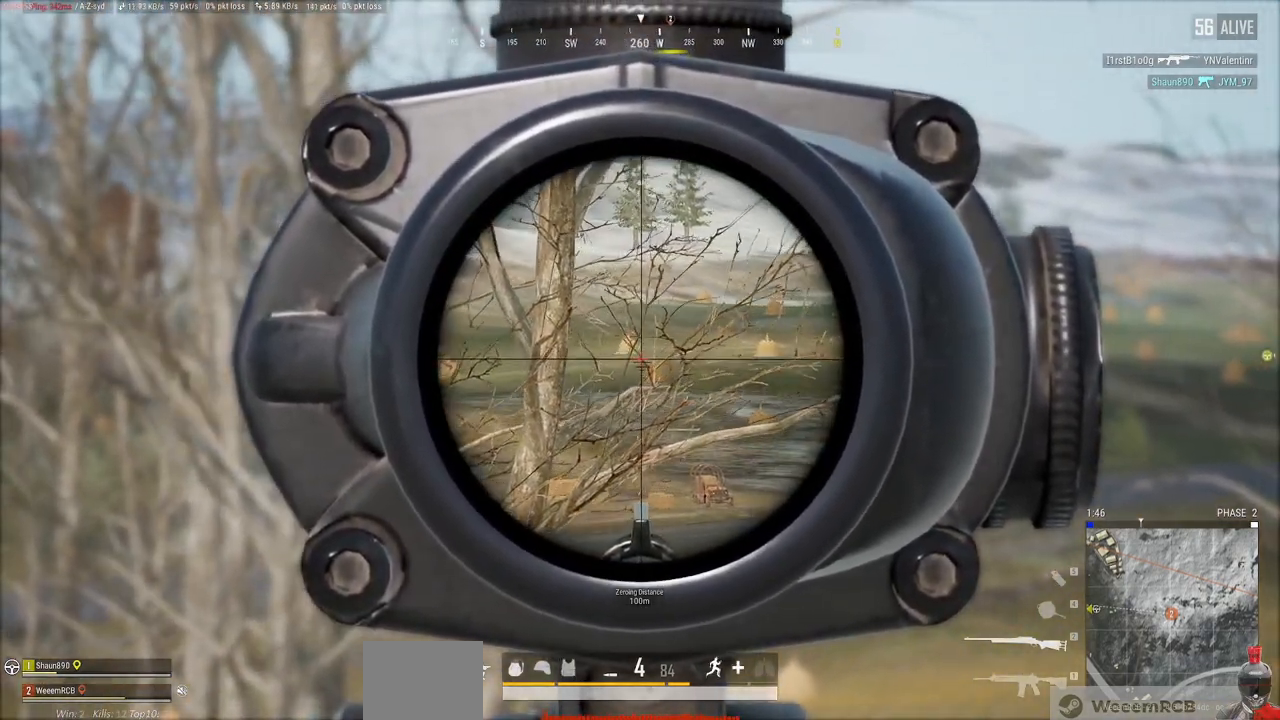
{"keys": ["d"], "mouse": ["right"], "events": [[100, "d", "down"]]}
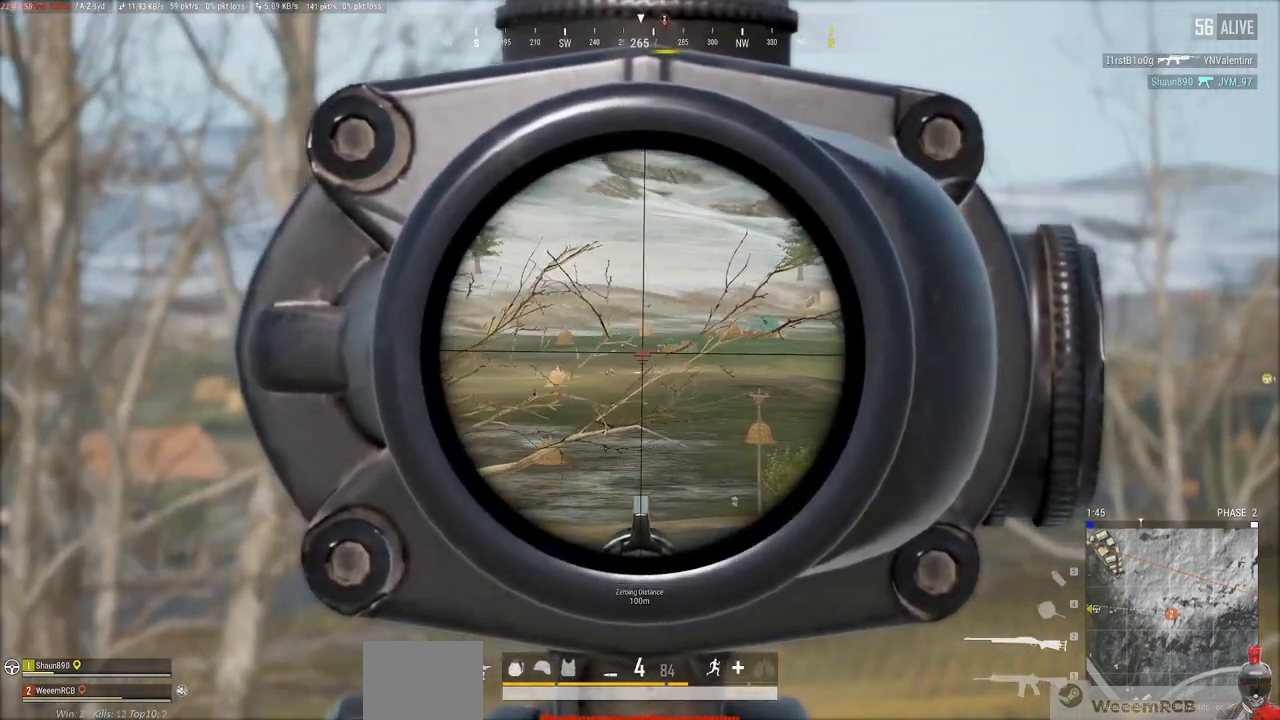
{"keys": ["d"], "mouse": ["right"], "events": []}
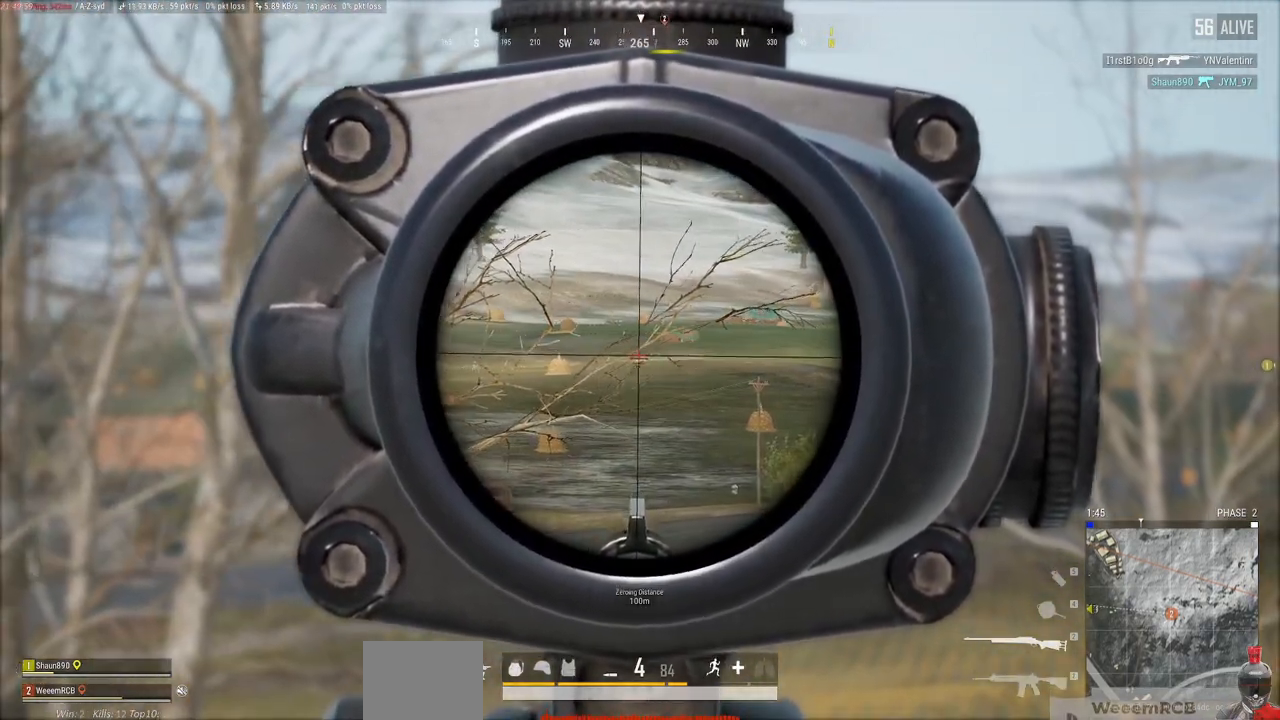
{"keys": ["d", "w"], "mouse": ["right"], "events": [[17, "w", "down"]]}
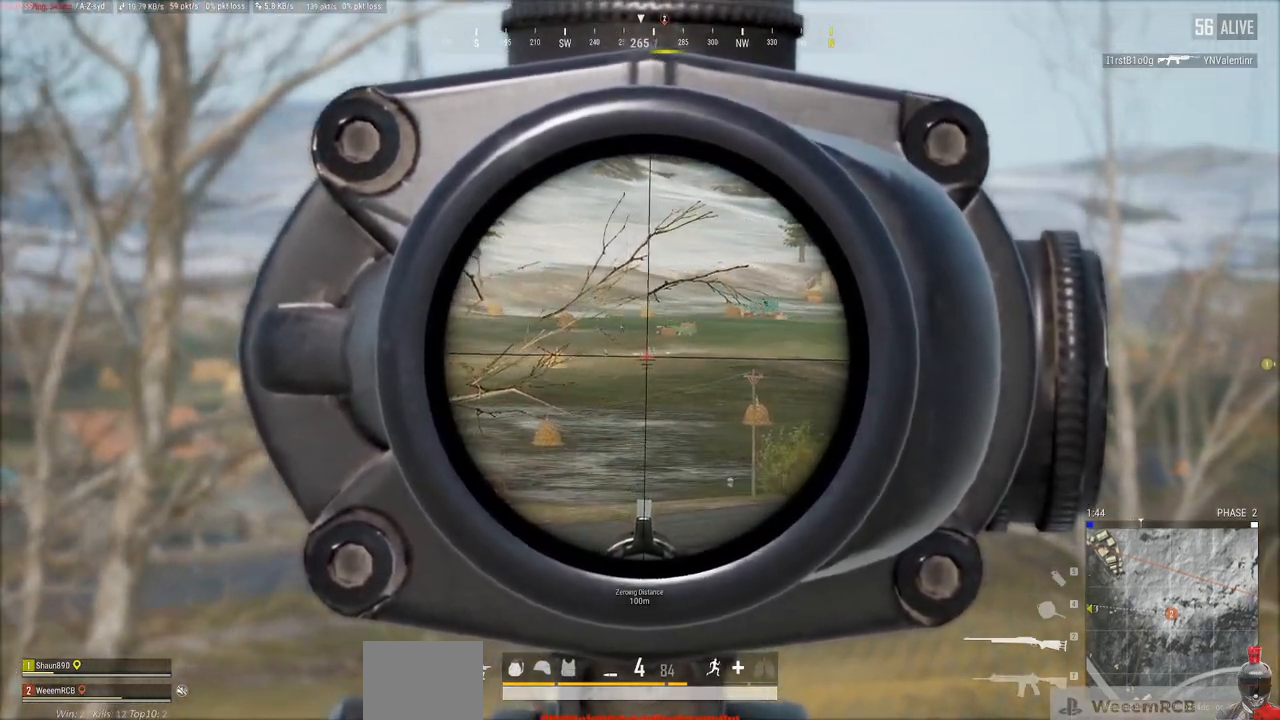
{"keys": [], "mouse": ["right"], "events": [[467, "w", "up"], [483, "d", "up"]]}
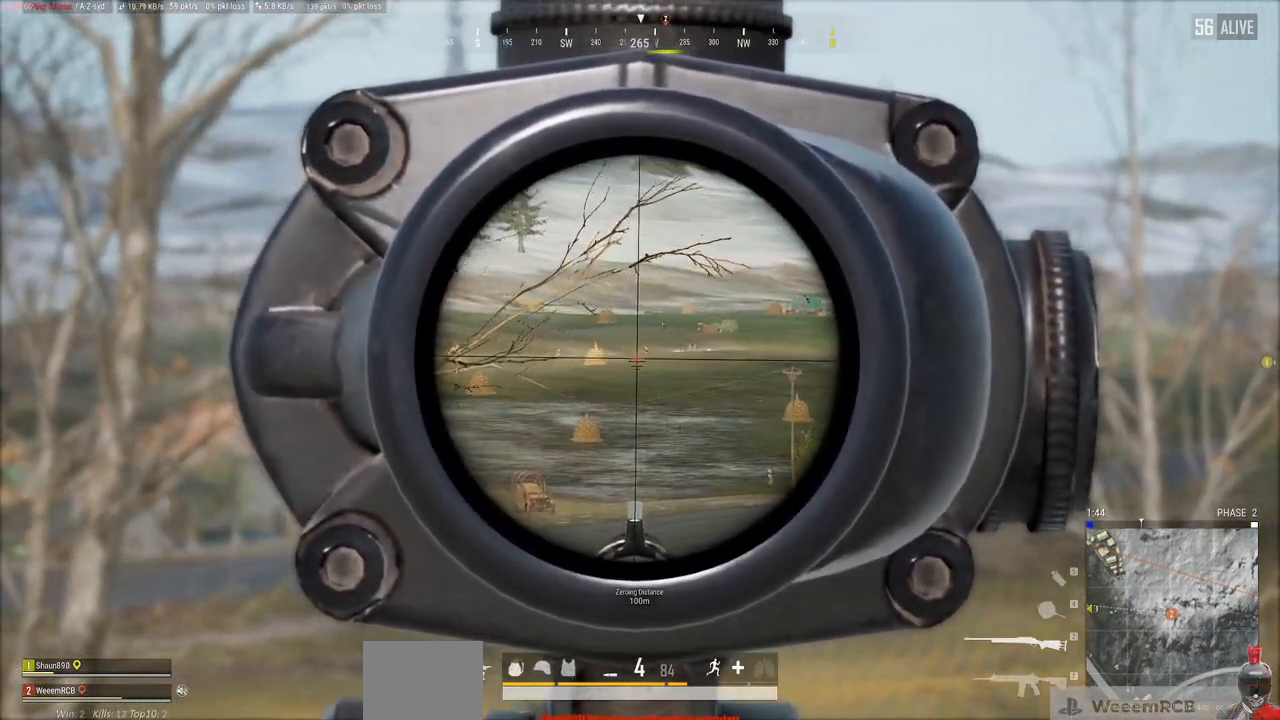
{"keys": ["shift"], "mouse": ["right"], "events": [[250, "shift", "down"]]}
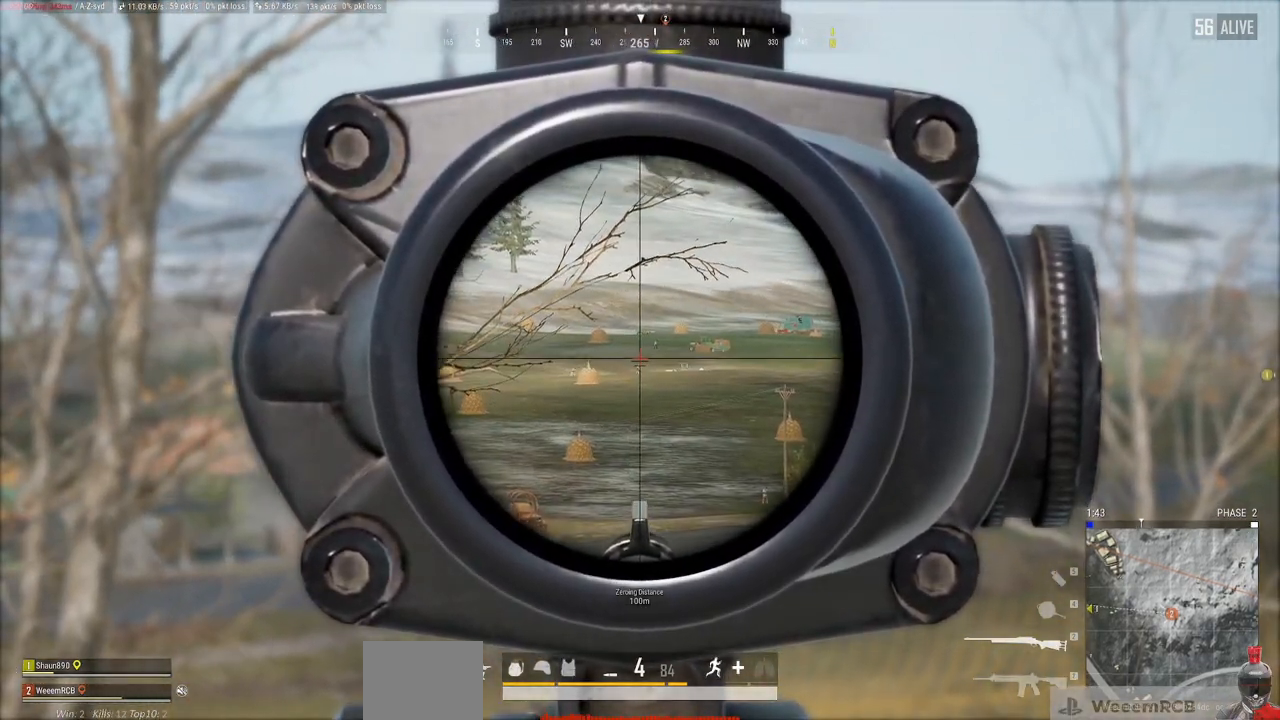
{"keys": ["shift"], "mouse": ["right"], "events": []}
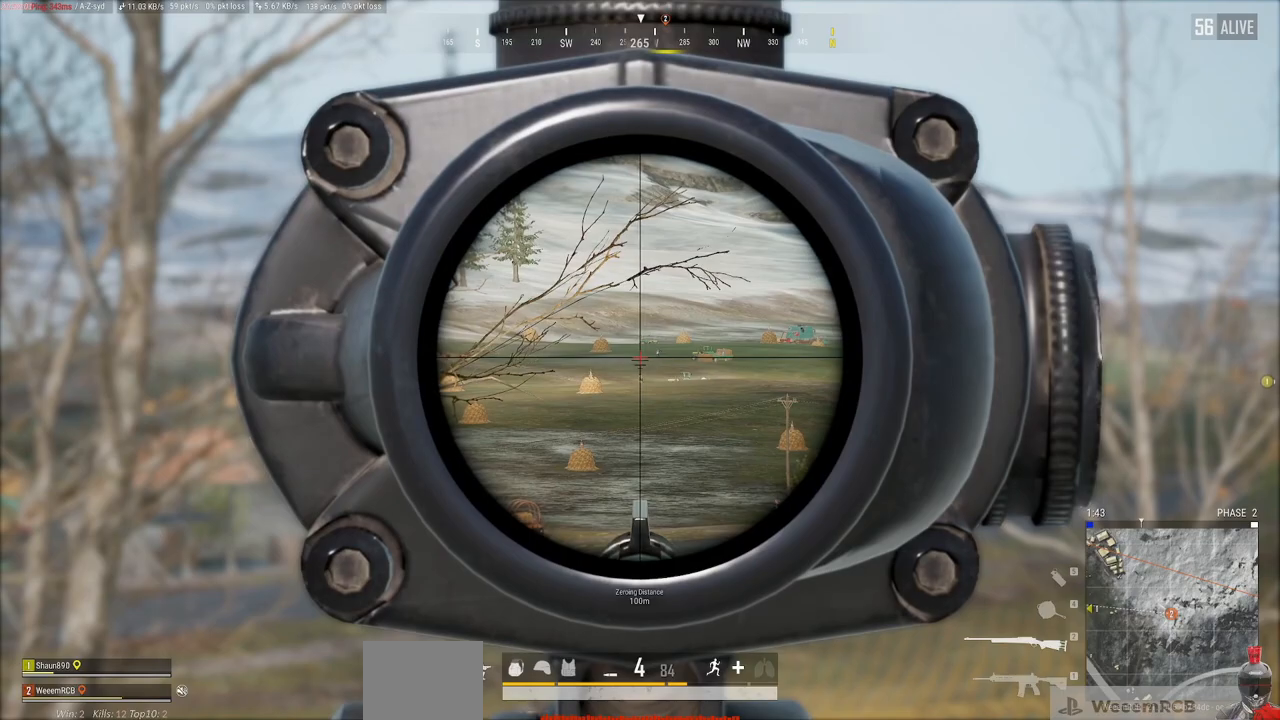
{"keys": ["shift"], "mouse": ["left", "right"], "events": [[167, "mouse_left", "down"]]}
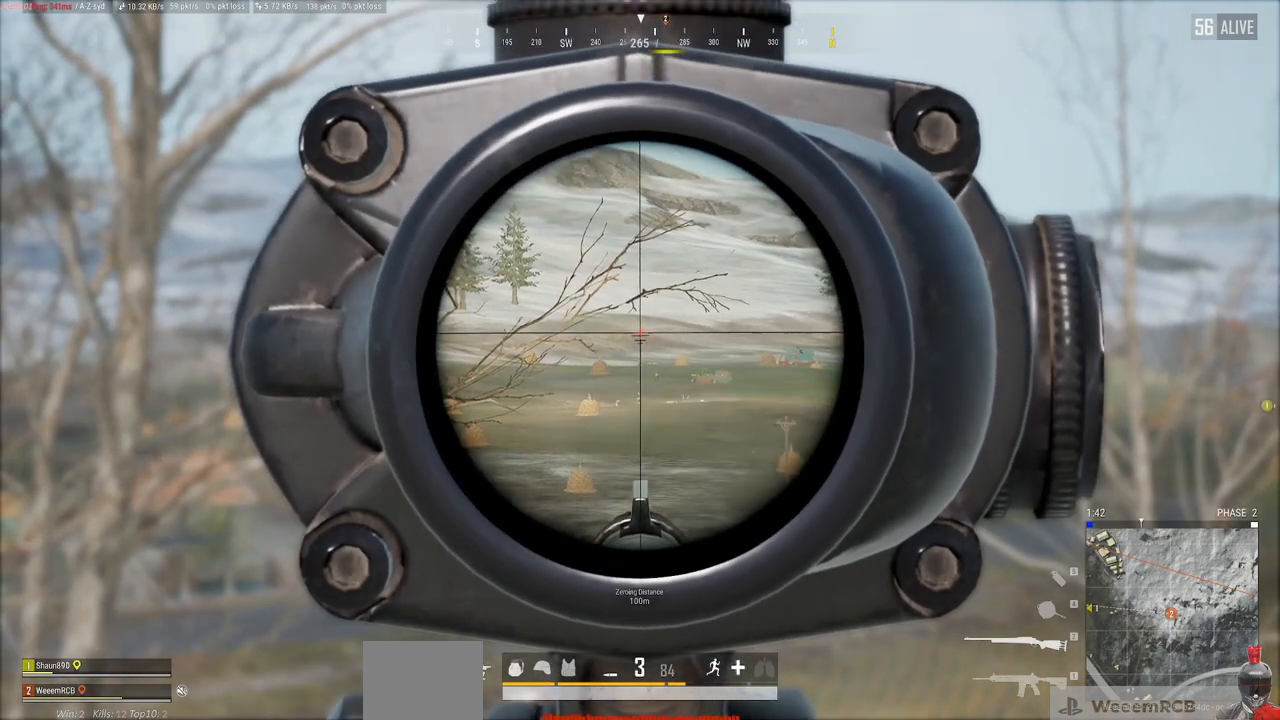
{"keys": ["shift"], "mouse": ["left", "right"], "events": []}
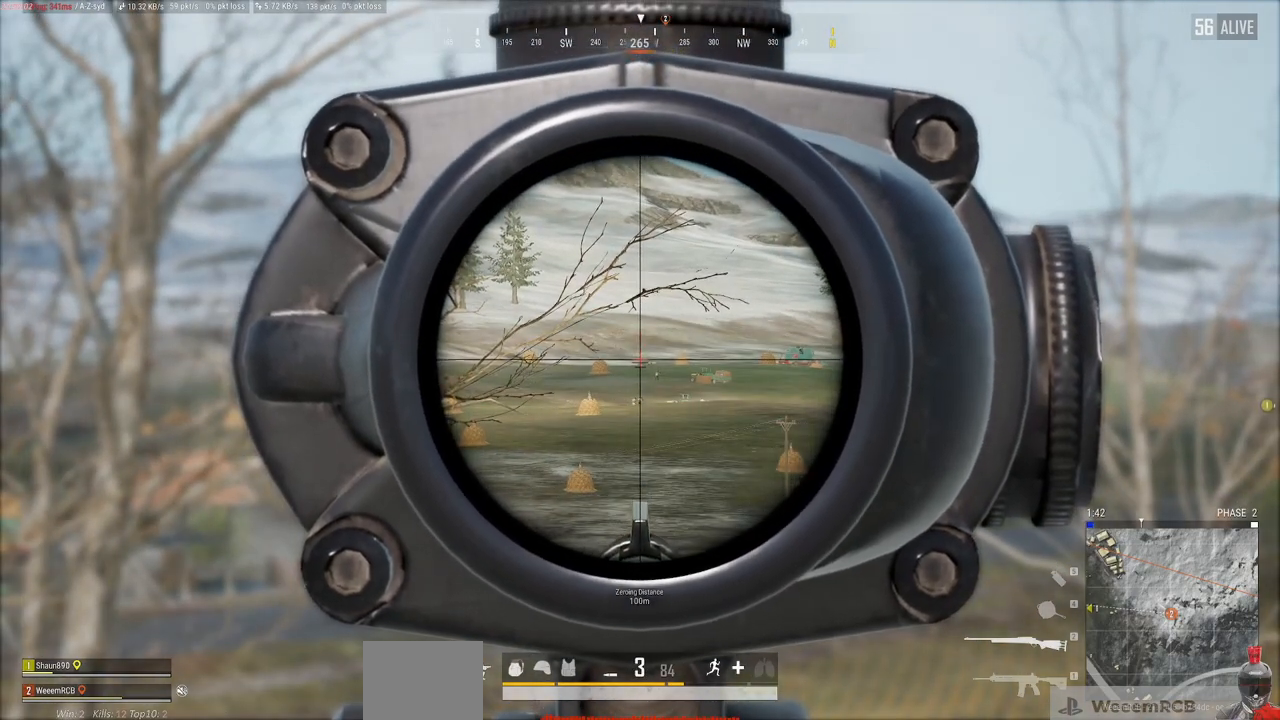
{"keys": ["shift"], "mouse": ["right"], "events": [[500, "mouse_left", "up"]]}
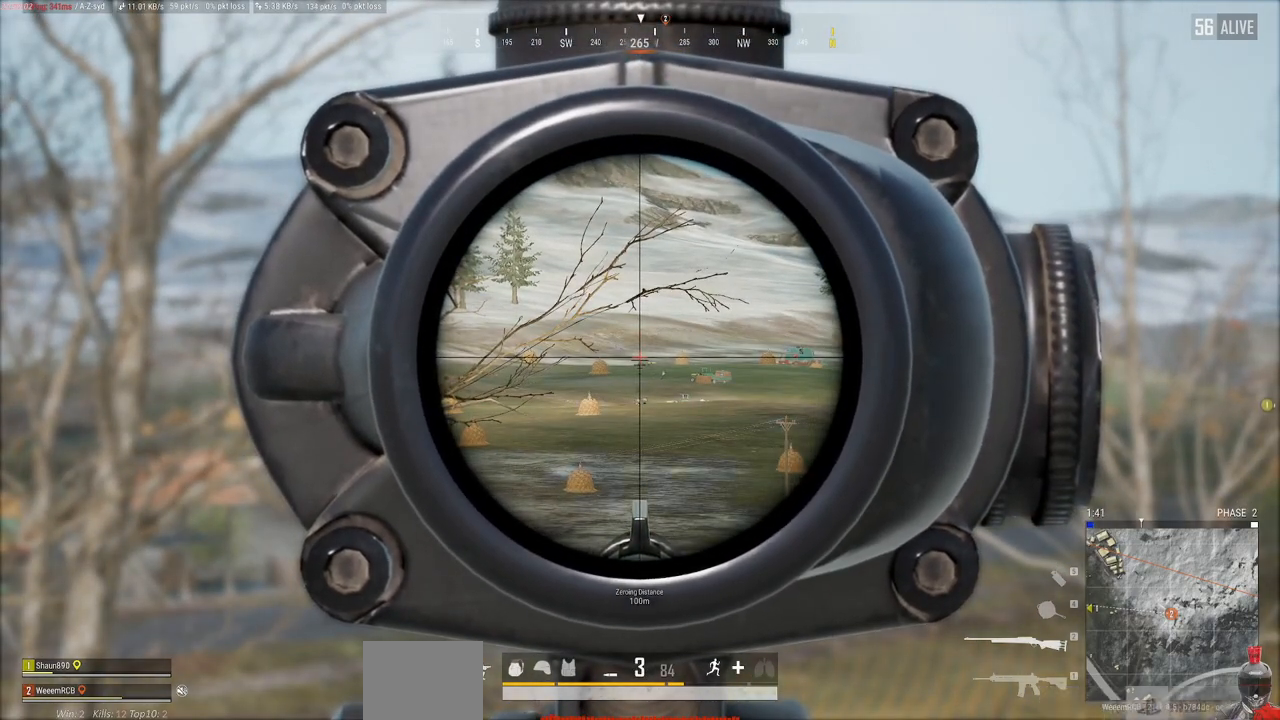
{"keys": [], "mouse": ["right"], "events": [[50, "shift", "up"]]}